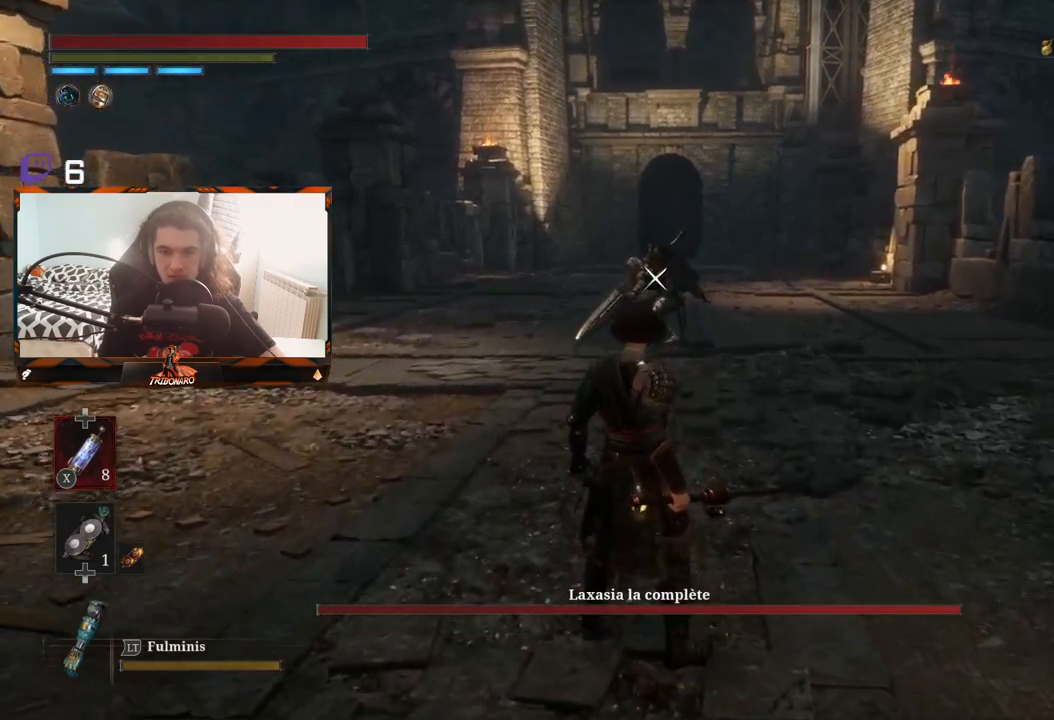
Gameplay with a controller (Xbox layout); each line is a JSON object with the inputs held at the frame after it. "events" lists button and stick changes between this image and that frame as [ms after this image, input, new state], when the widget could be followed in between.
{"buttons": [], "left_stick": "center", "right_stick": "center", "events": []}
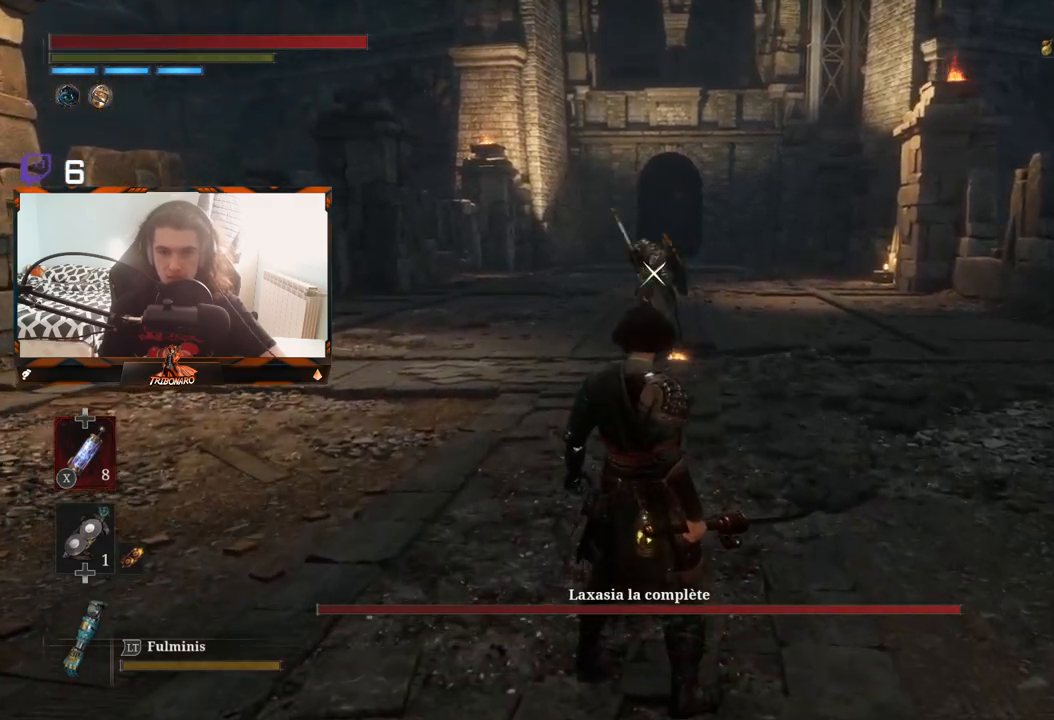
{"buttons": [], "left_stick": "center", "right_stick": "center", "events": []}
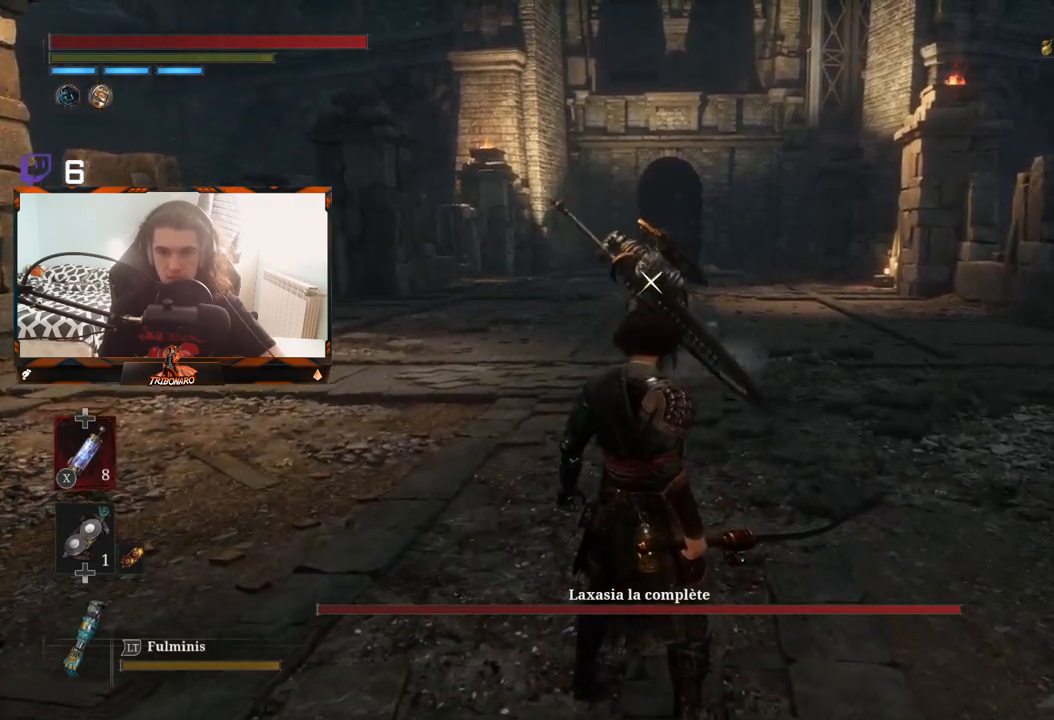
{"buttons": [], "left_stick": "center", "right_stick": "center", "events": []}
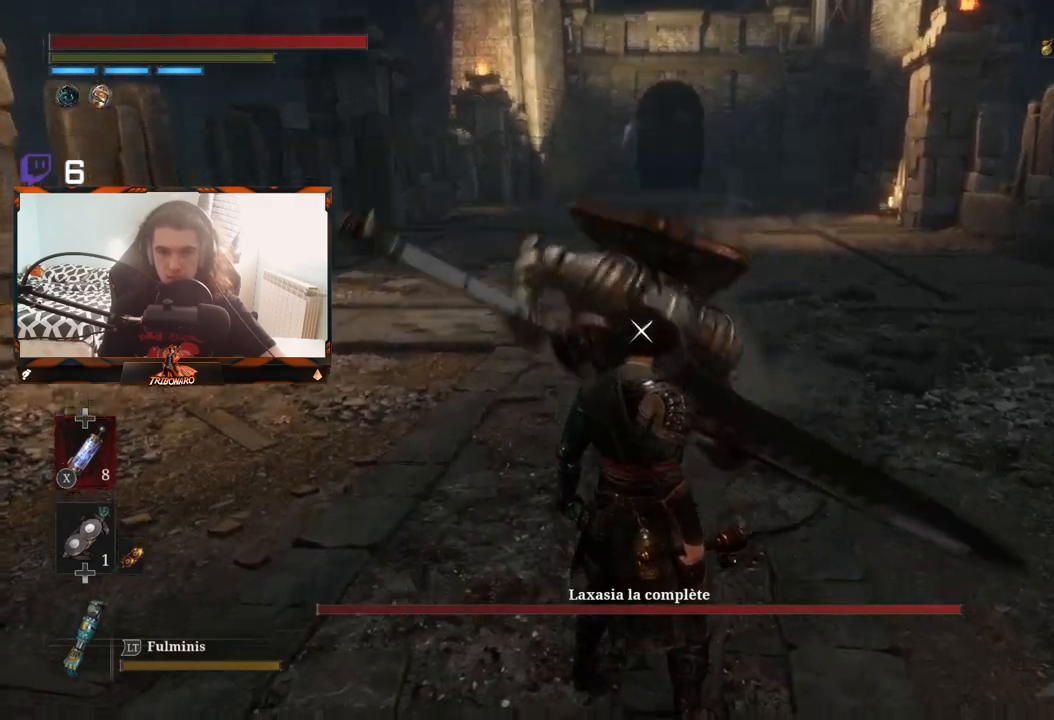
{"buttons": ["L1"], "left_stick": "center", "right_stick": "center", "events": [[383, "L1", "down"]]}
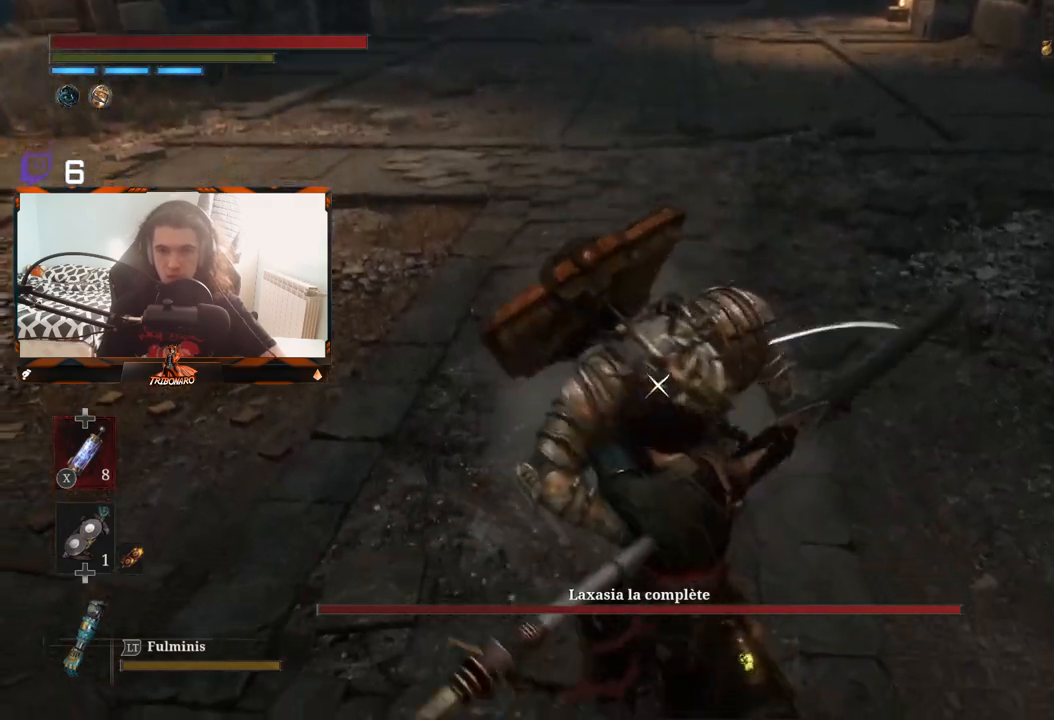
{"buttons": [], "left_stick": "center", "right_stick": "center", "events": [[233, "L1", "up"]]}
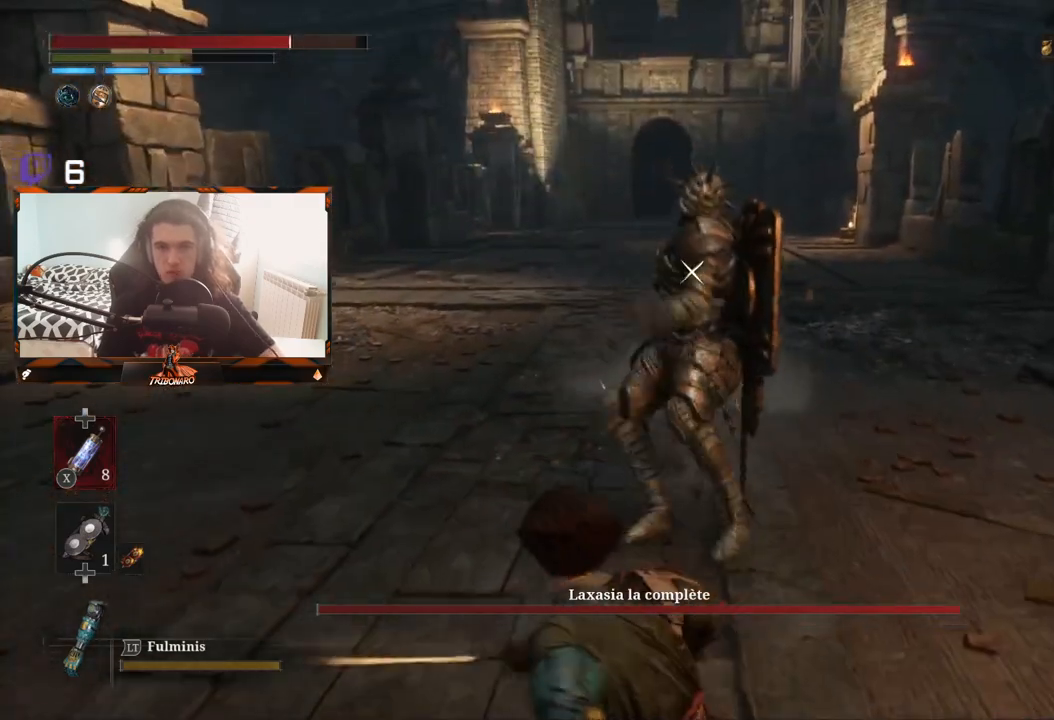
{"buttons": [], "left_stick": "up", "right_stick": "center", "events": [[67, "left_stick", "left"], [133, "left_stick", "up-left"], [300, "left_stick", "up"], [383, "R1", "down"], [500, "R1", "up"]]}
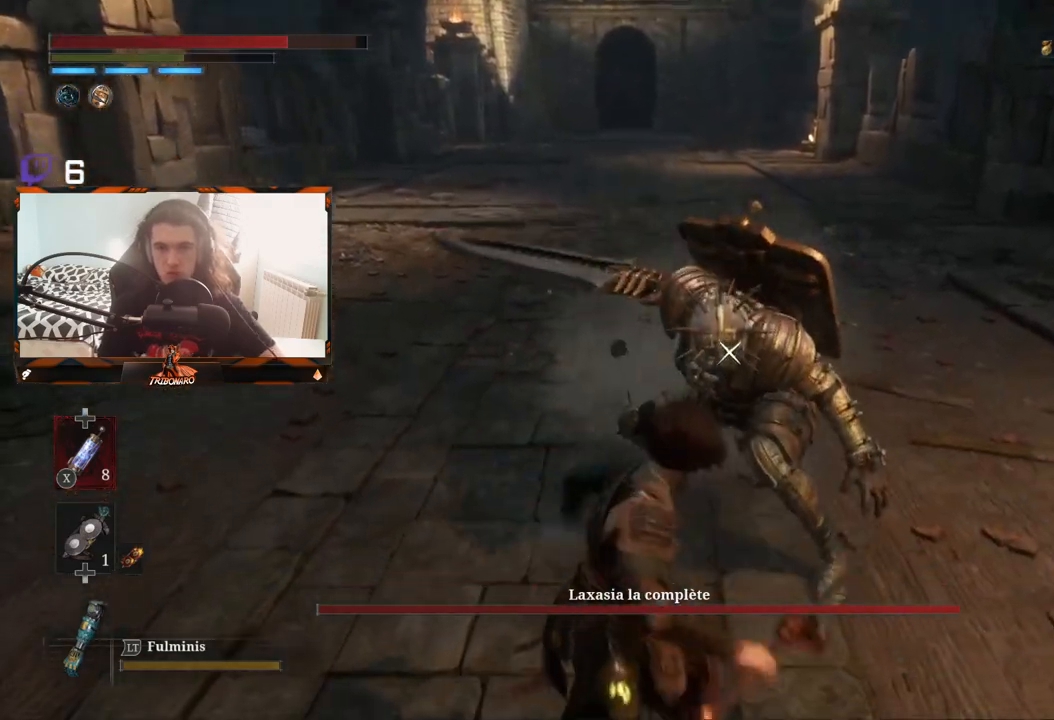
{"buttons": ["R1"], "left_stick": "center", "right_stick": "center", "events": [[50, "R1", "down"], [117, "left_stick", "center"], [167, "R1", "up"], [483, "R1", "down"]]}
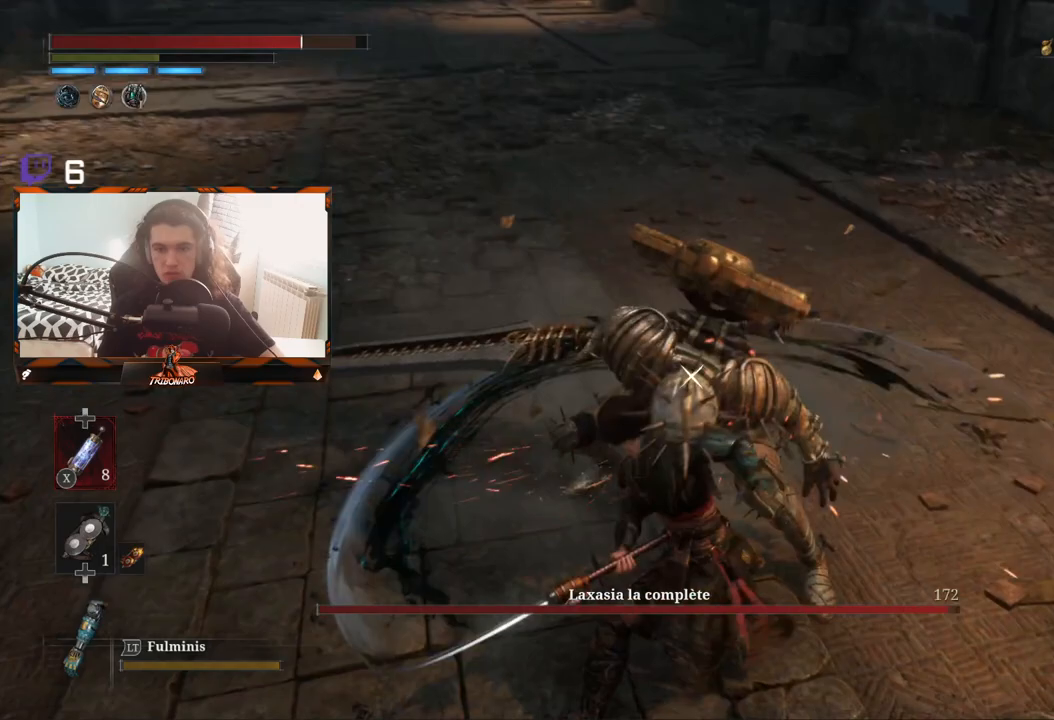
{"buttons": [], "left_stick": "center", "right_stick": "center", "events": [[83, "R1", "up"], [133, "R1", "down"], [233, "R1", "up"], [317, "R1", "down"], [417, "R1", "up"]]}
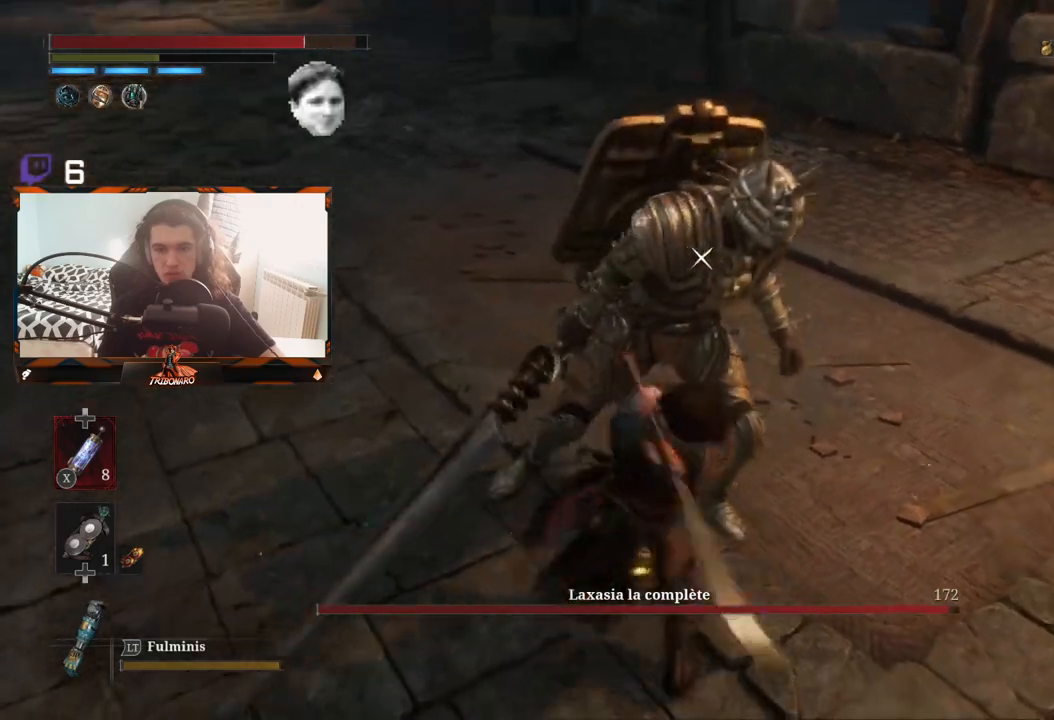
{"buttons": [], "left_stick": "center", "right_stick": "center", "events": [[217, "R1", "down"], [333, "R1", "up"], [383, "R1", "down"], [483, "R1", "up"]]}
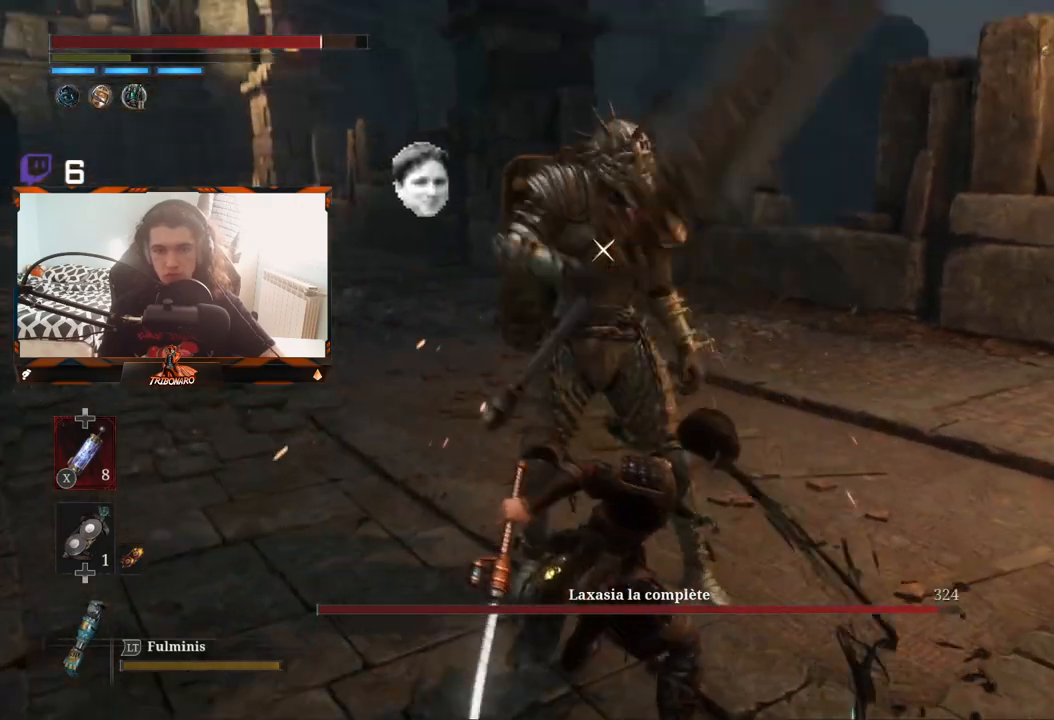
{"buttons": [], "left_stick": "center", "right_stick": "center", "events": [[50, "R1", "down"], [150, "R1", "up"]]}
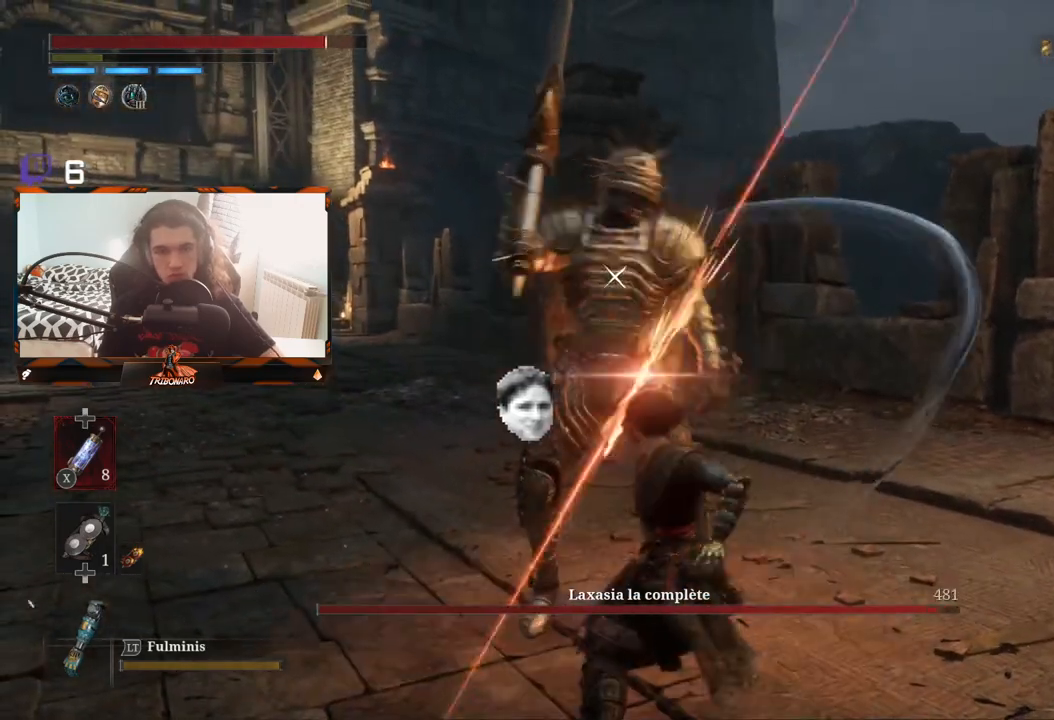
{"buttons": [], "left_stick": "center", "right_stick": "center", "events": [[267, "R1", "down"], [383, "R1", "up"]]}
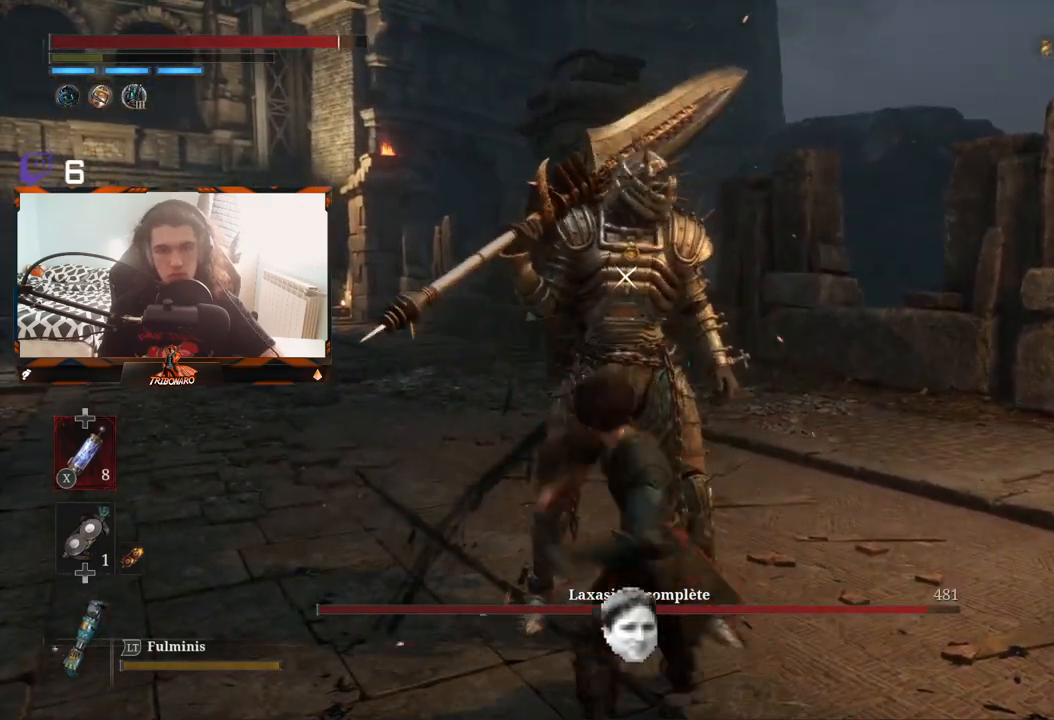
{"buttons": [], "left_stick": "center", "right_stick": "center", "events": []}
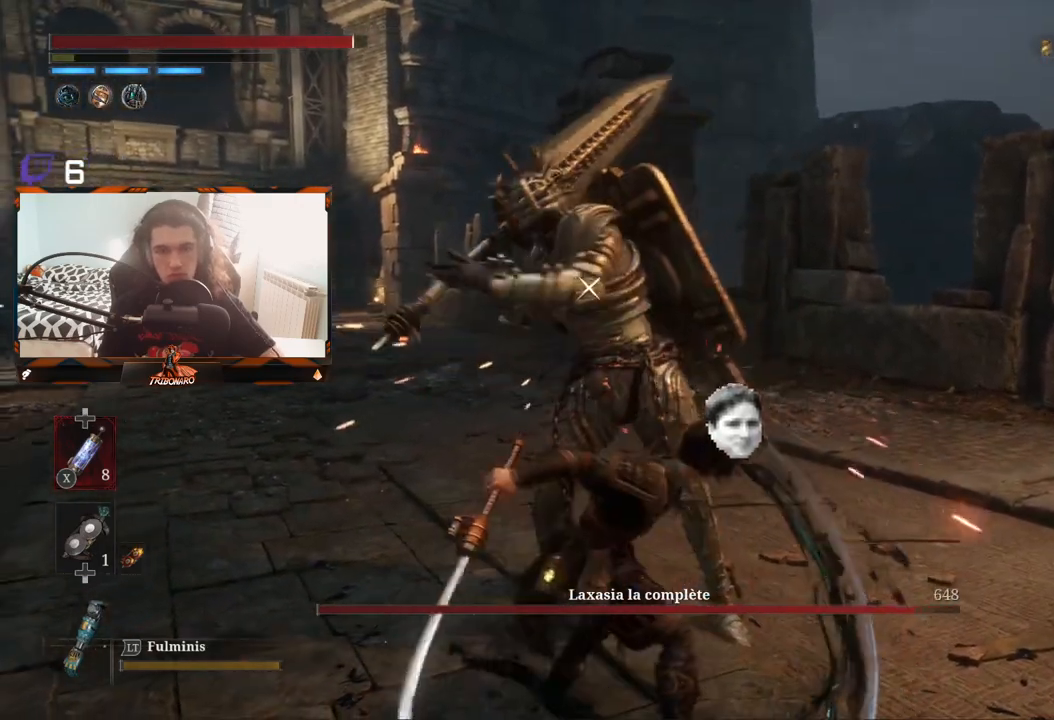
{"buttons": [], "left_stick": "center", "right_stick": "center", "events": []}
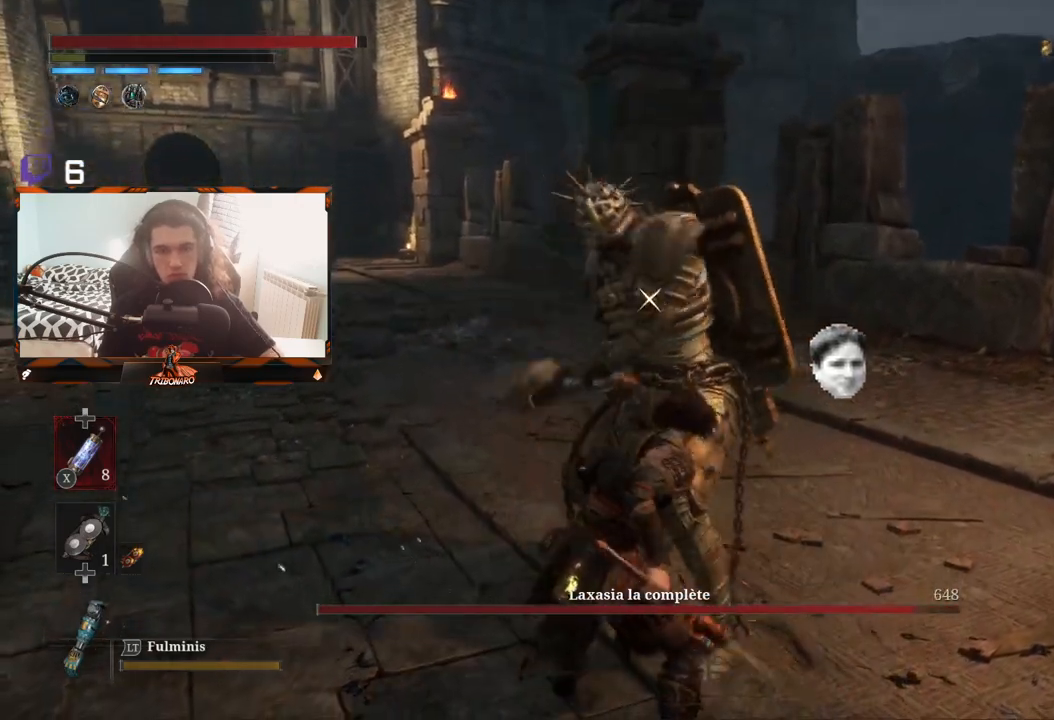
{"buttons": [], "left_stick": "center", "right_stick": "center", "events": []}
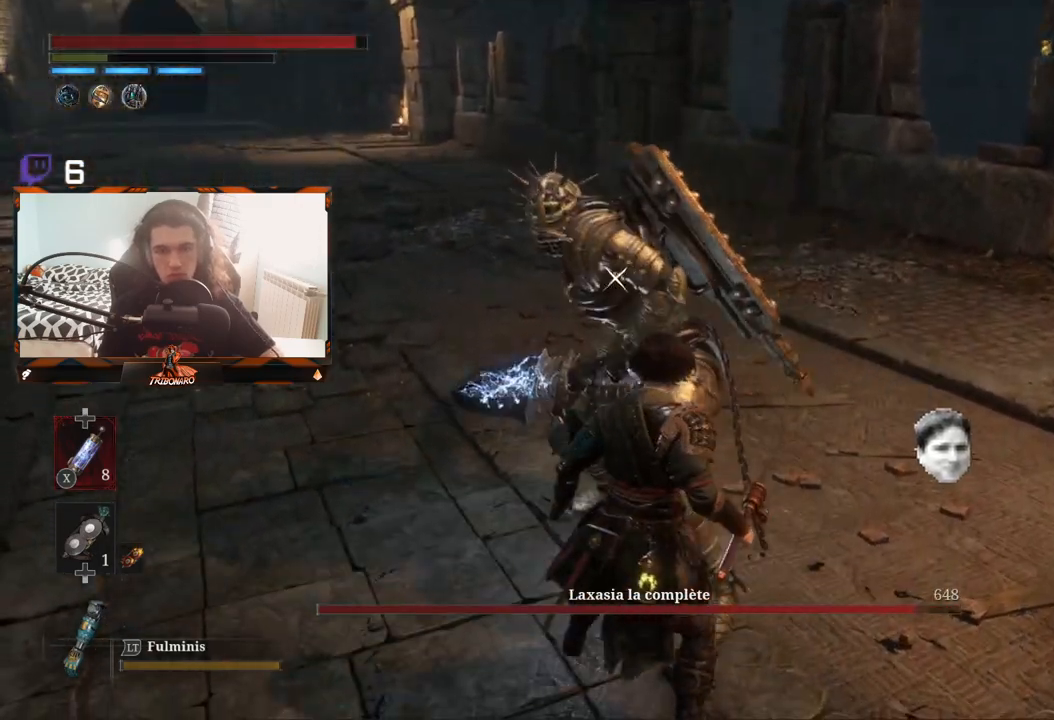
{"buttons": [], "left_stick": "center", "right_stick": "center", "events": []}
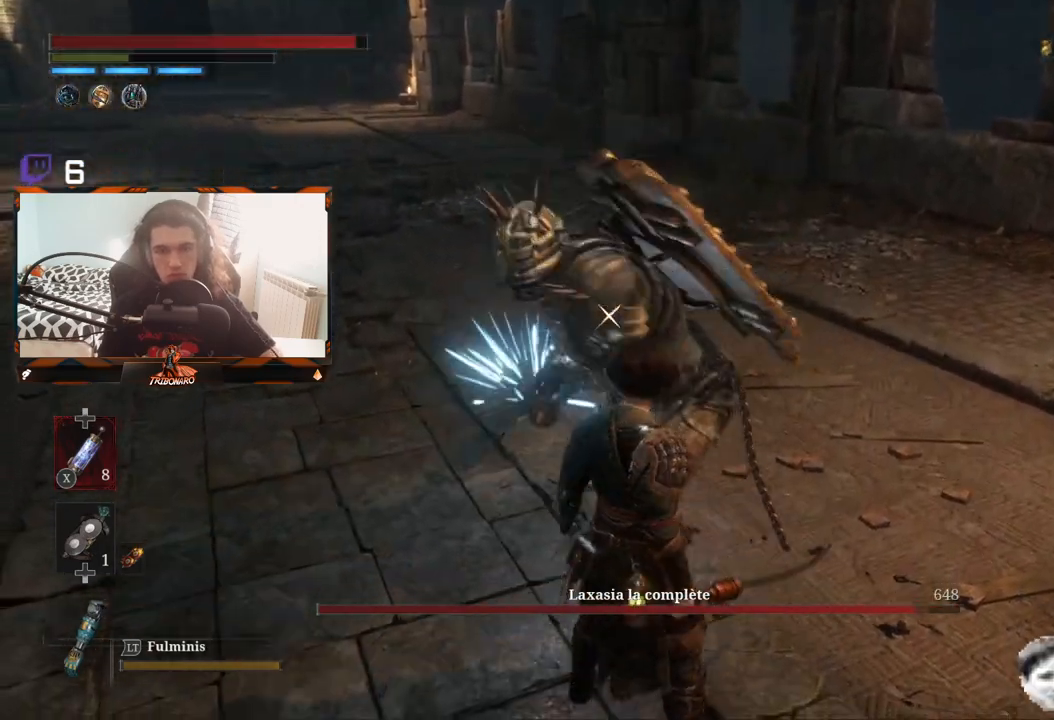
{"buttons": [], "left_stick": "right", "right_stick": "center", "events": [[433, "left_stick", "right"]]}
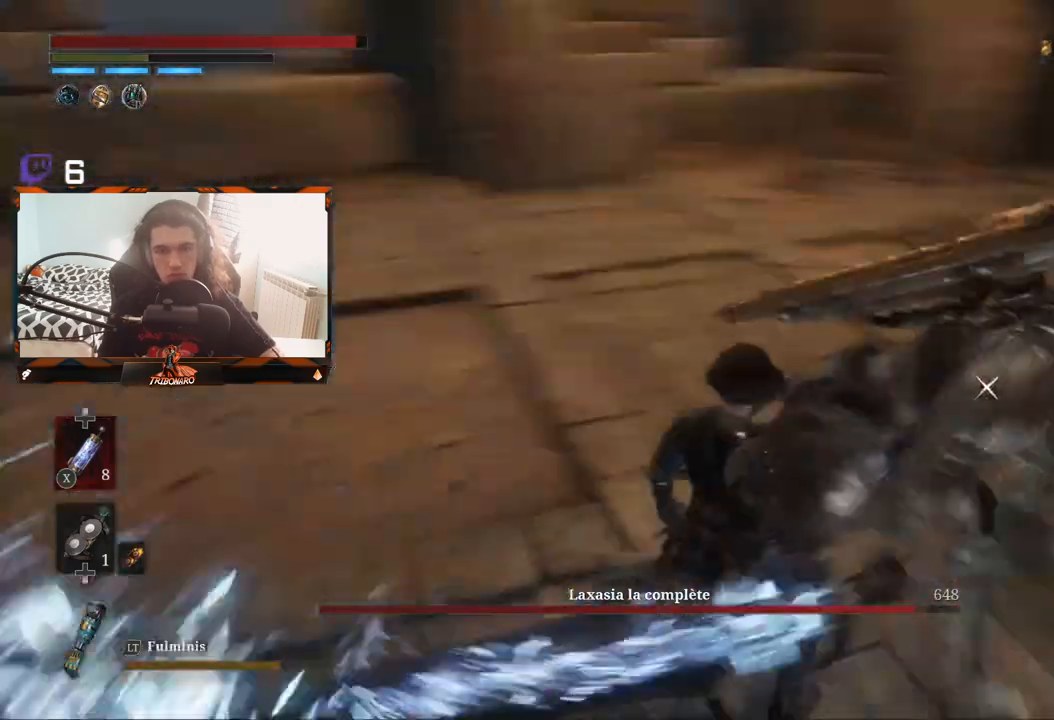
{"buttons": [], "left_stick": "left", "right_stick": "center", "events": [[150, "left_stick", "up"], [217, "left_stick", "up-left"], [267, "B", "down"], [317, "left_stick", "left"], [367, "B", "up"]]}
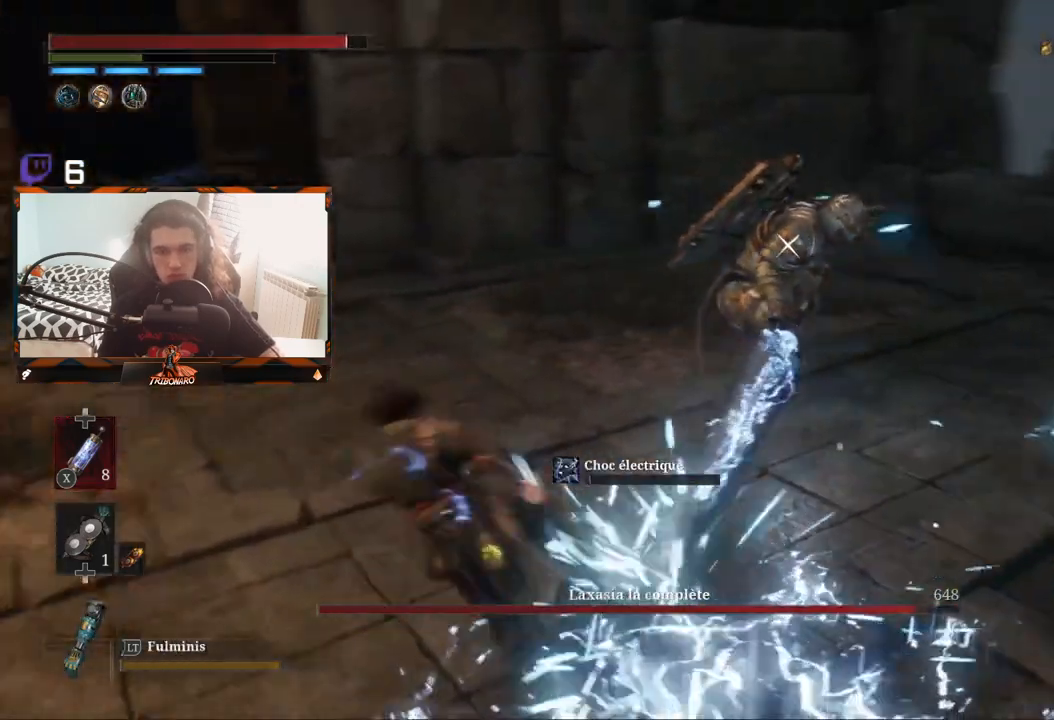
{"buttons": [], "left_stick": "down", "right_stick": "center", "events": [[167, "left_stick", "down-left"], [267, "left_stick", "down"]]}
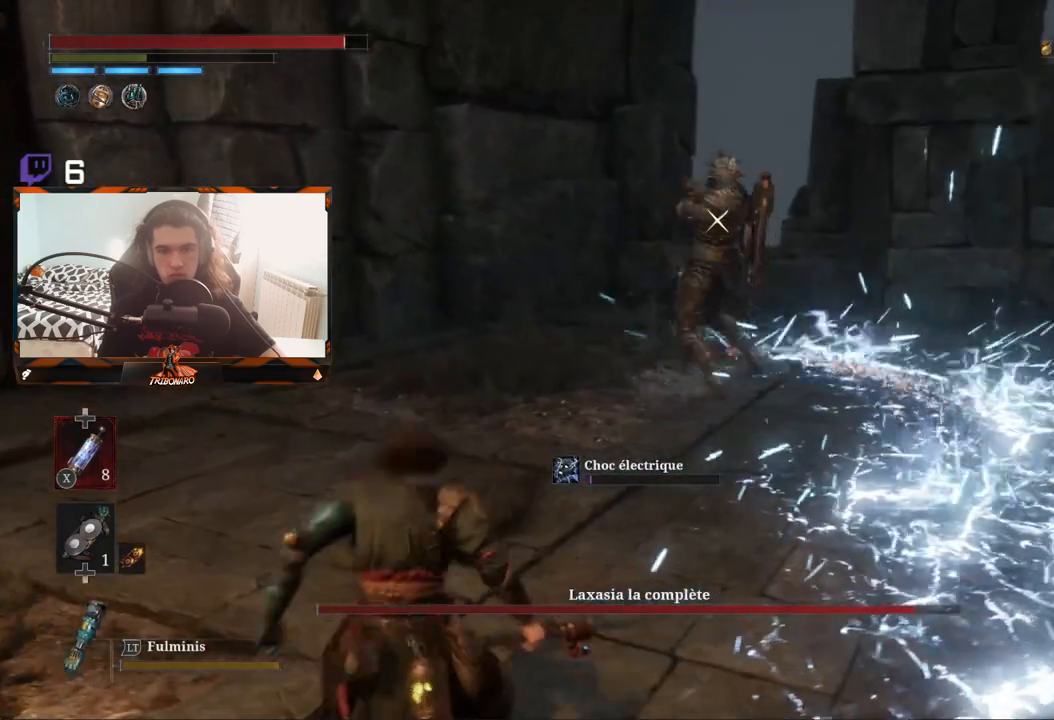
{"buttons": [], "left_stick": "up", "right_stick": "center", "events": [[150, "left_stick", "right"], [250, "left_stick", "up-right"], [400, "left_stick", "up"]]}
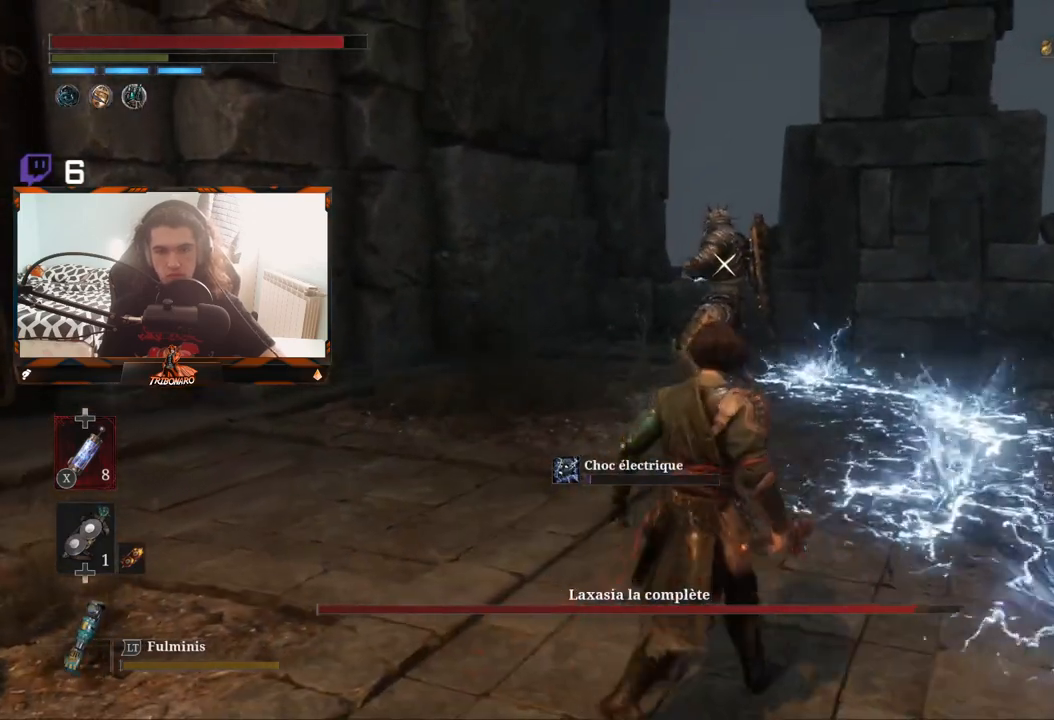
{"buttons": [], "left_stick": "up", "right_stick": "center", "events": [[100, "left_stick", "up-right"], [350, "left_stick", "up"]]}
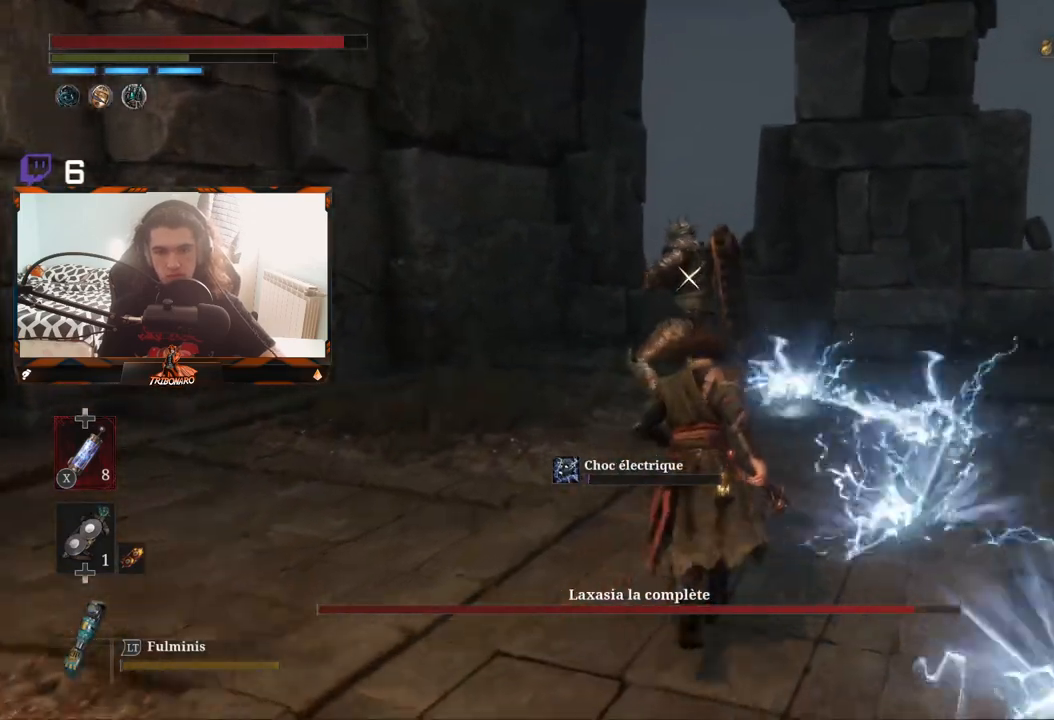
{"buttons": [], "left_stick": "right", "right_stick": "center", "events": [[150, "left_stick", "center"], [200, "left_stick", "down-left"], [283, "left_stick", "down"], [500, "left_stick", "right"]]}
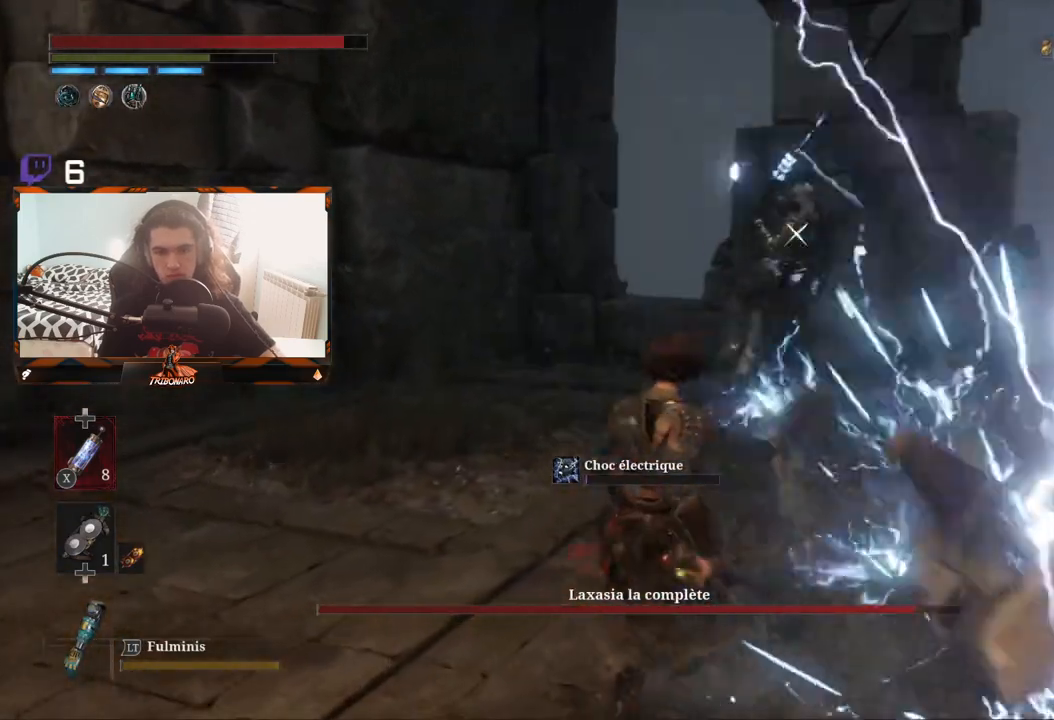
{"buttons": [], "left_stick": "down-left", "right_stick": "center", "events": [[50, "left_stick", "up-right"], [150, "left_stick", "up"], [350, "left_stick", "left"], [400, "left_stick", "down-left"]]}
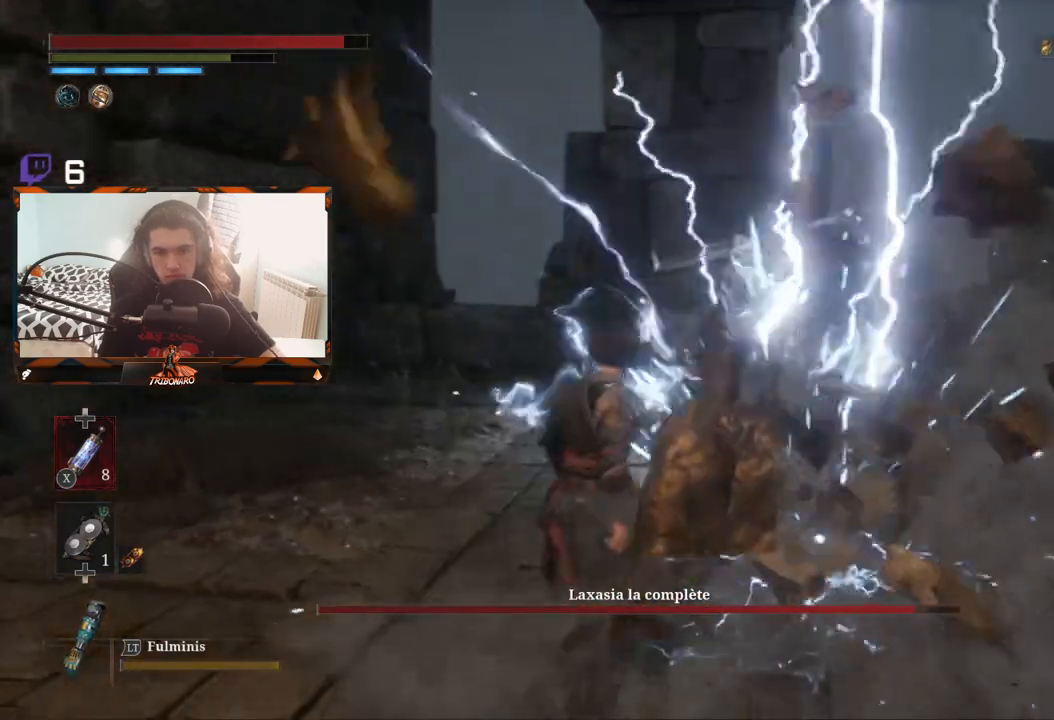
{"buttons": [], "left_stick": "center", "right_stick": "center", "events": [[67, "left_stick", "down-right"], [267, "left_stick", "down"], [400, "left_stick", "down-right"], [500, "left_stick", "center"]]}
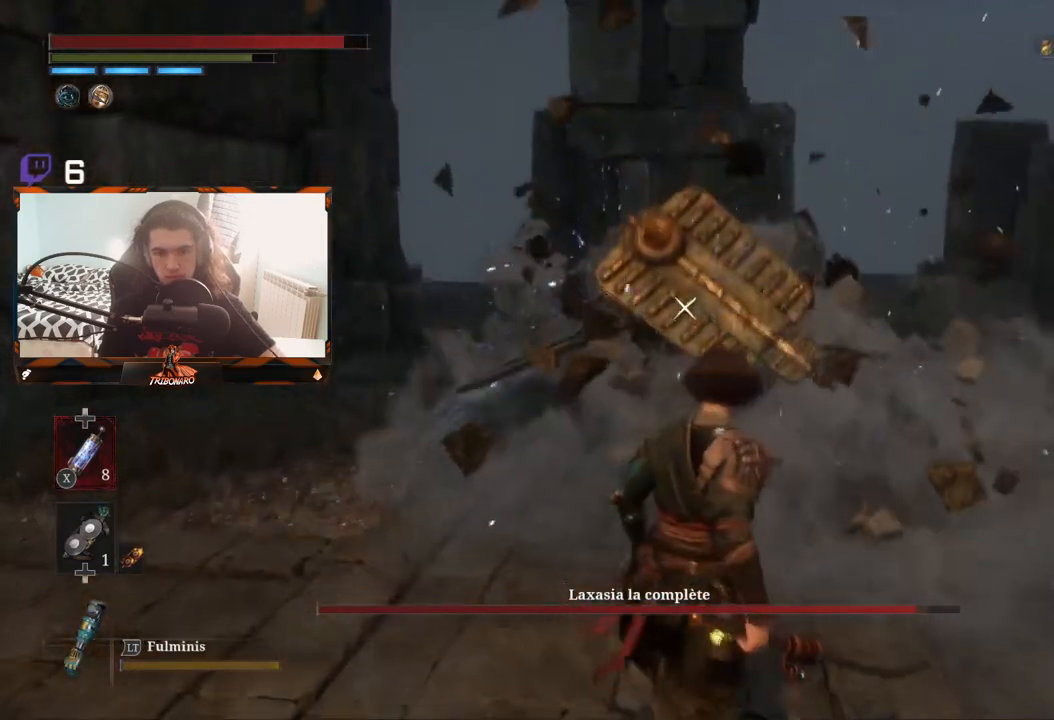
{"buttons": [], "left_stick": "up-left", "right_stick": "center", "events": [[367, "left_stick", "up"], [450, "left_stick", "up-left"]]}
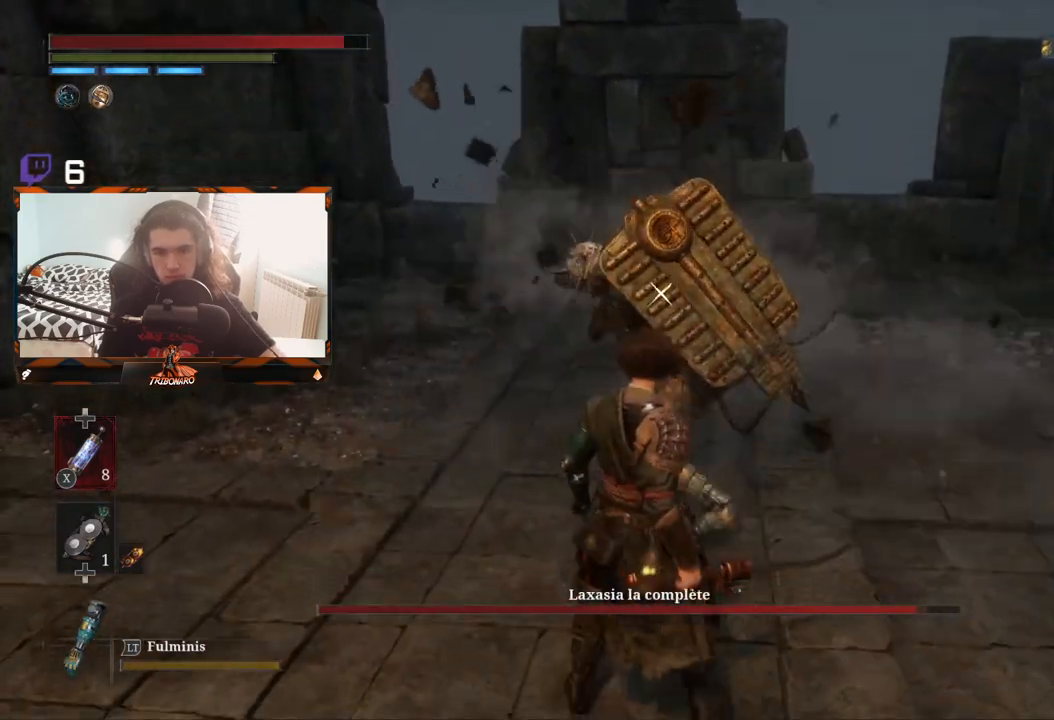
{"buttons": [], "left_stick": "up-left", "right_stick": "center", "events": []}
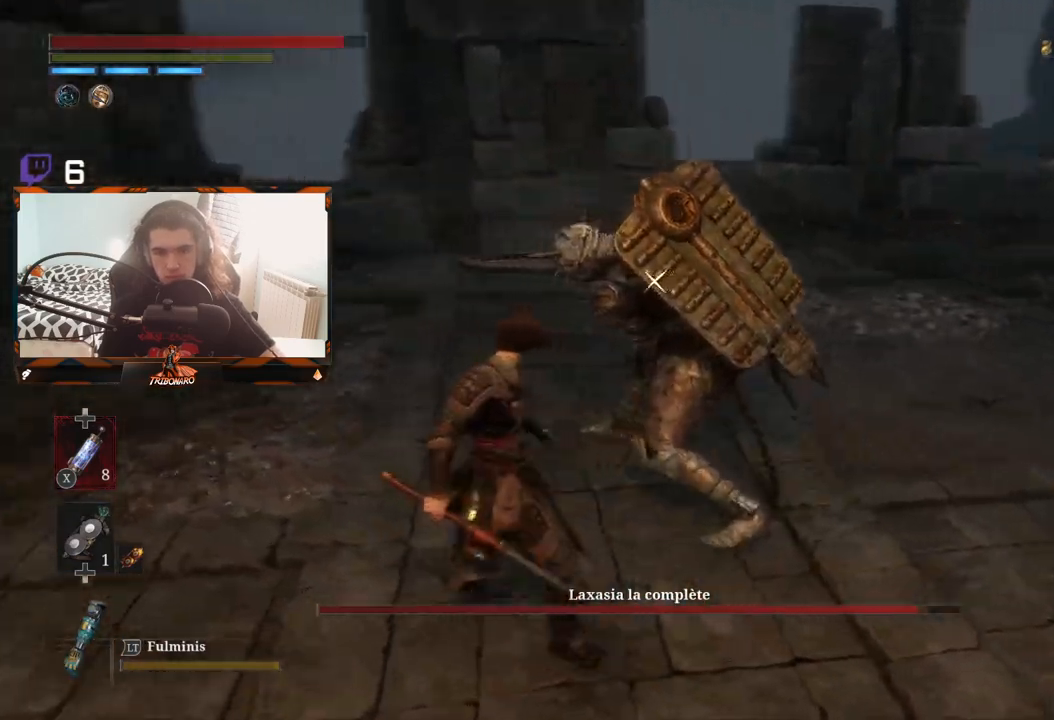
{"buttons": [], "left_stick": "center", "right_stick": "center", "events": [[400, "R1", "down"], [483, "R1", "up"], [500, "left_stick", "center"]]}
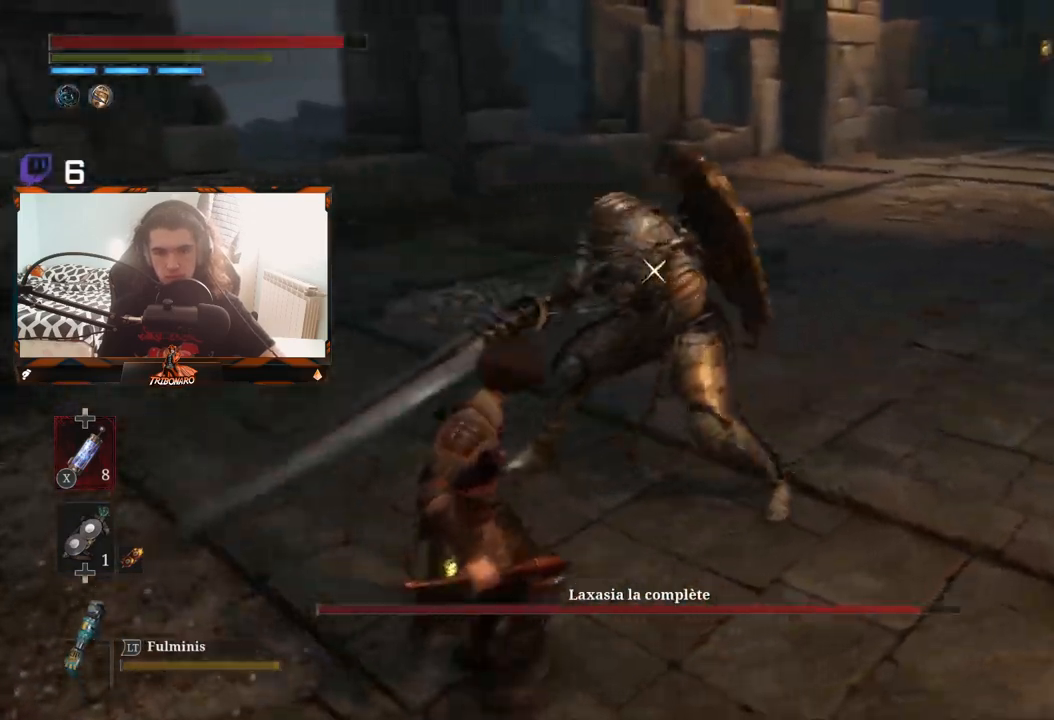
{"buttons": [], "left_stick": "center", "right_stick": "center", "events": []}
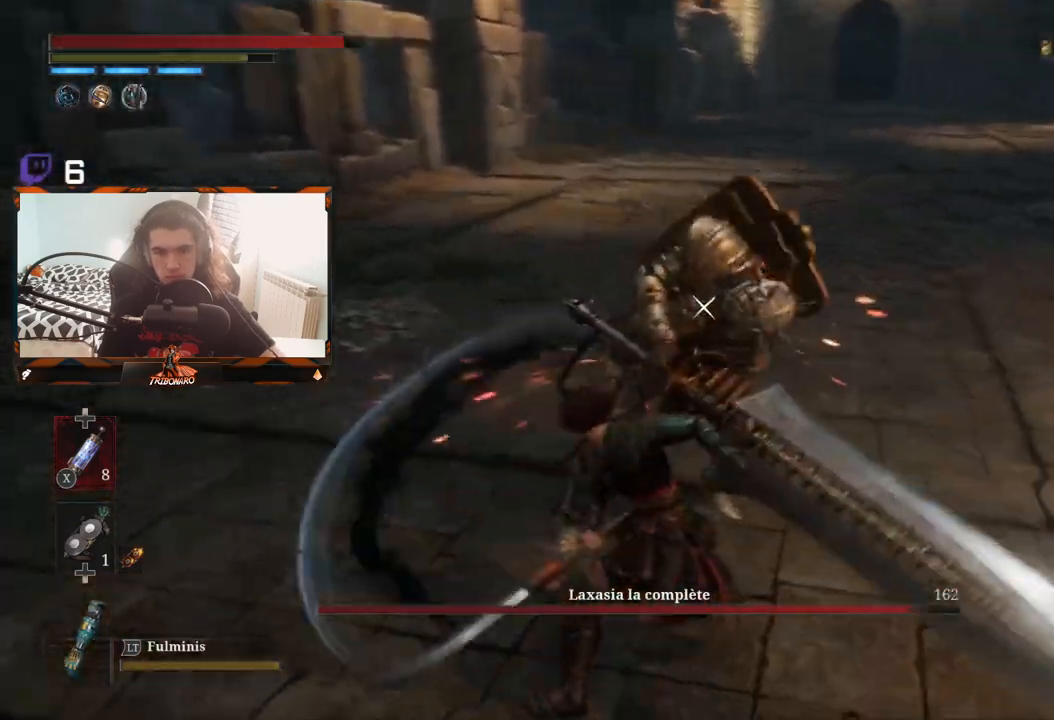
{"buttons": [], "left_stick": "center", "right_stick": "center", "events": [[117, "R1", "down"], [250, "R1", "up"]]}